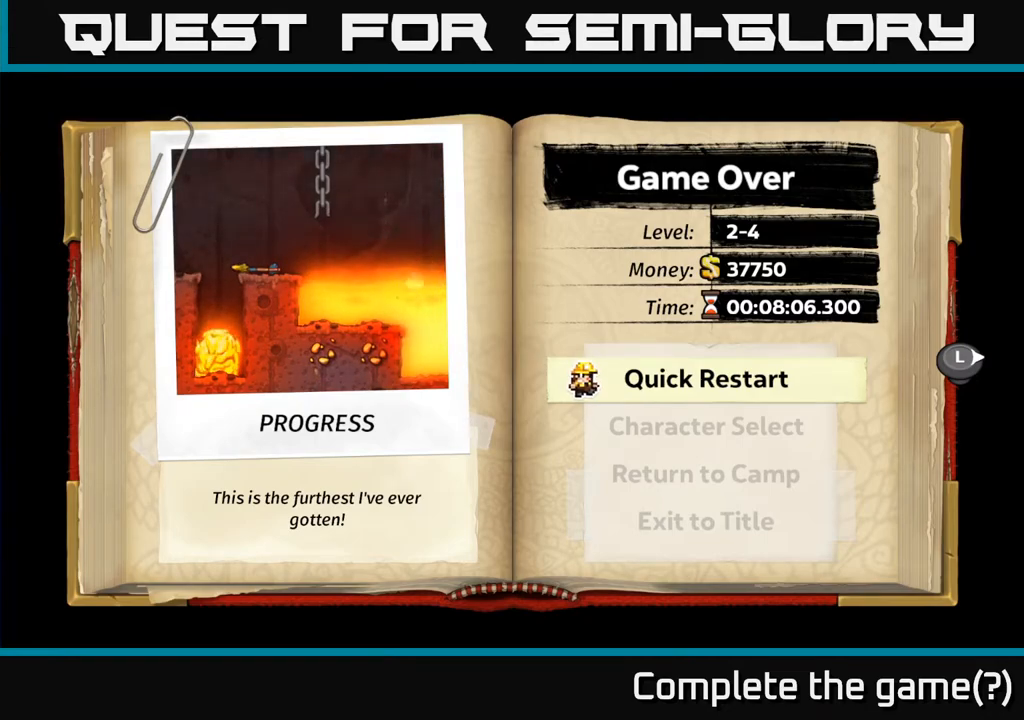
Gameplay with a controller (Xbox layout); each line is a JSON object with the inputs held at the frame after it. "events" lists button and stick changes between this image and that frame as [ms after this image, input, new state], when the widget could be followed in between.
{"buttons": ["DPAD_DOWN"], "left_stick": "center", "right_stick": "center", "events": [[400, "DPAD_DOWN", "down"]]}
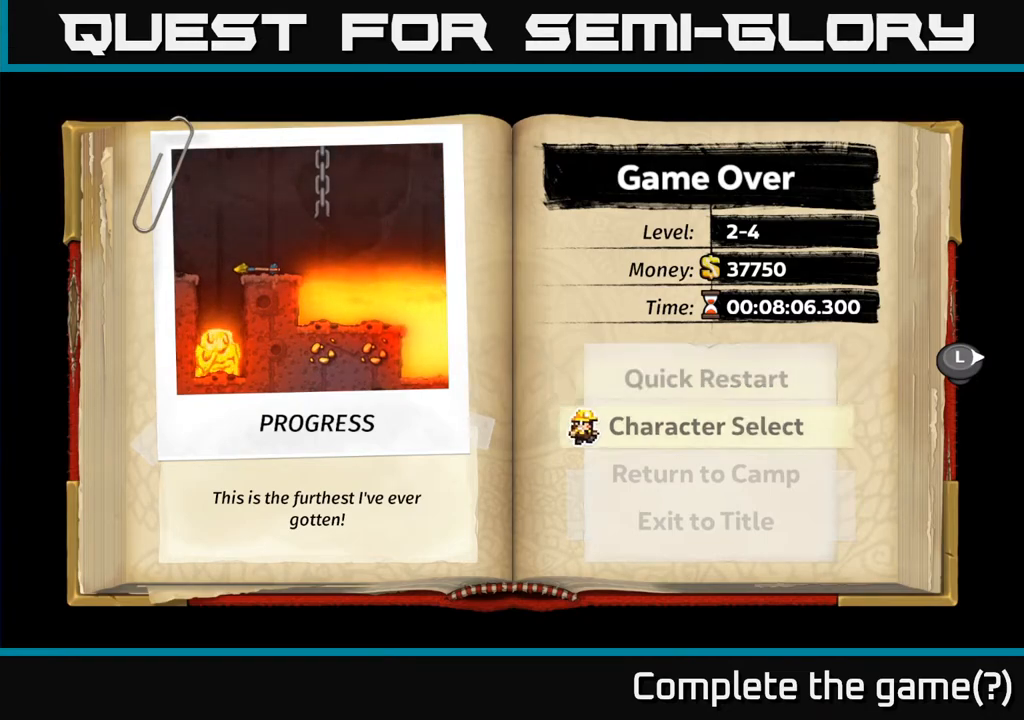
{"buttons": [], "left_stick": "center", "right_stick": "center", "events": [[33, "DPAD_DOWN", "up"], [217, "DPAD_UP", "down"], [350, "DPAD_UP", "up"]]}
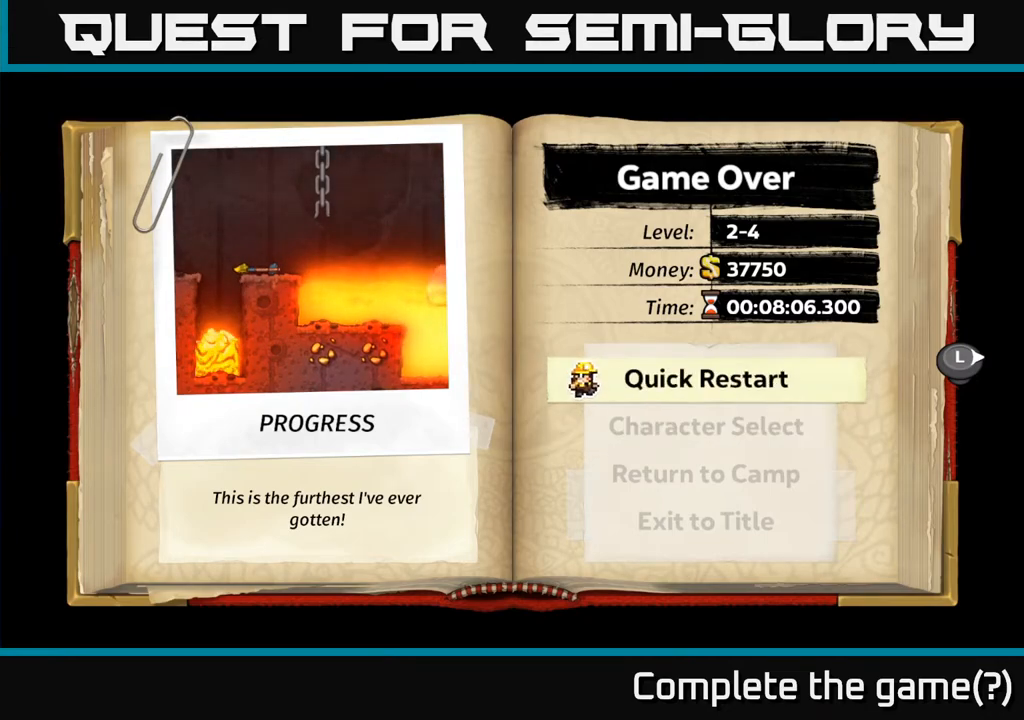
{"buttons": [], "left_stick": "center", "right_stick": "center", "events": [[150, "A", "down"], [317, "A", "up"]]}
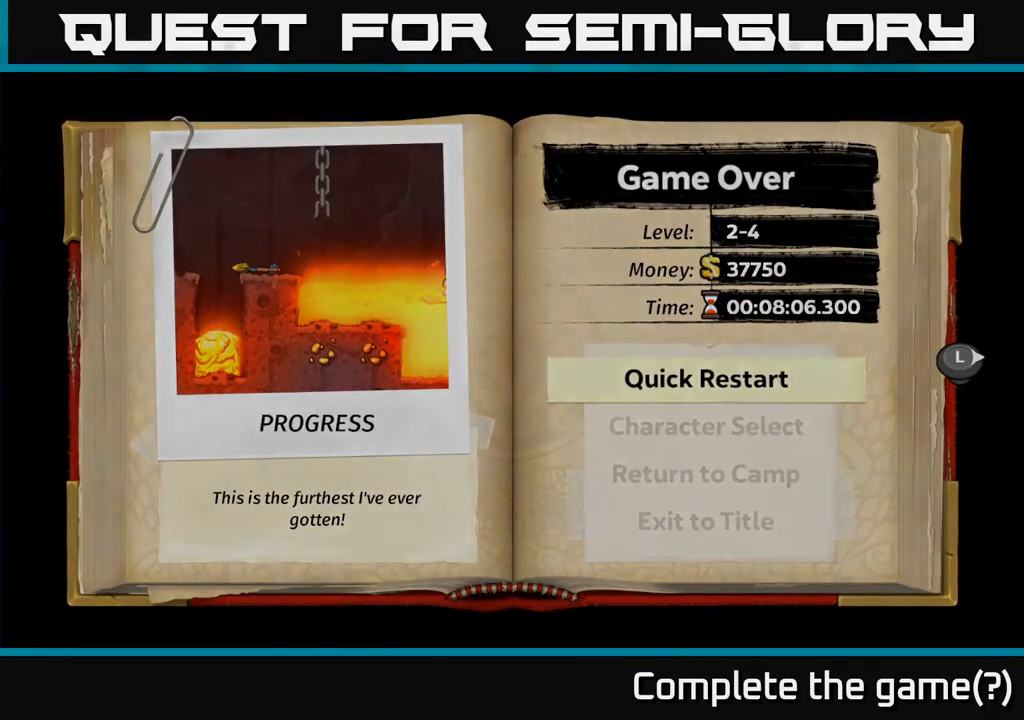
{"buttons": [], "left_stick": "center", "right_stick": "center", "events": []}
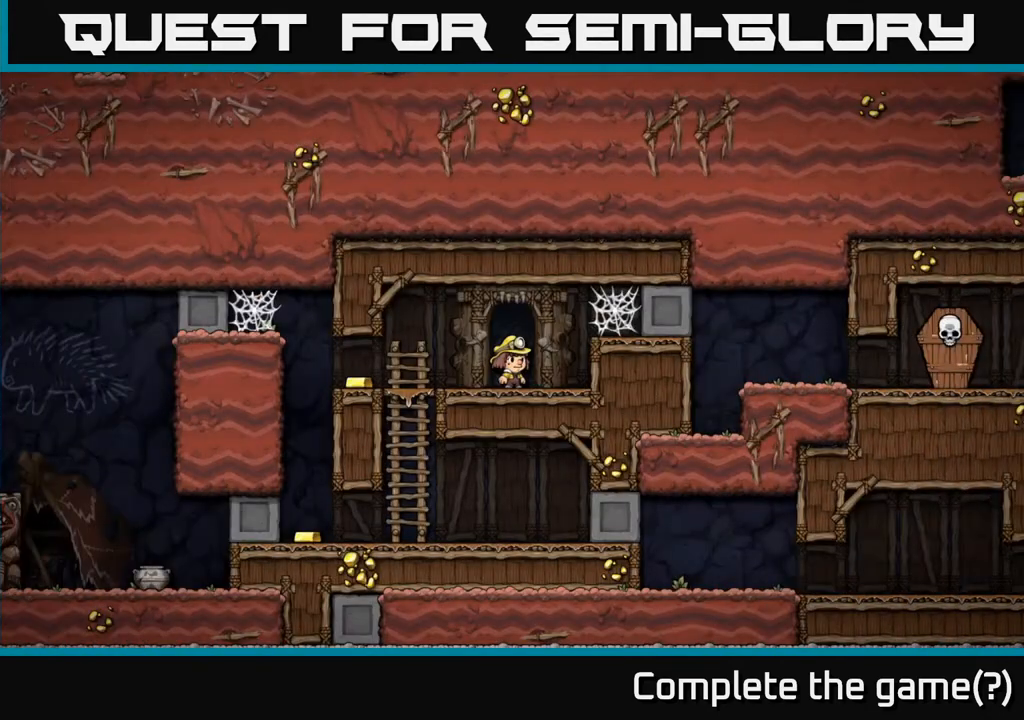
{"buttons": [], "left_stick": "center", "right_stick": "center", "events": []}
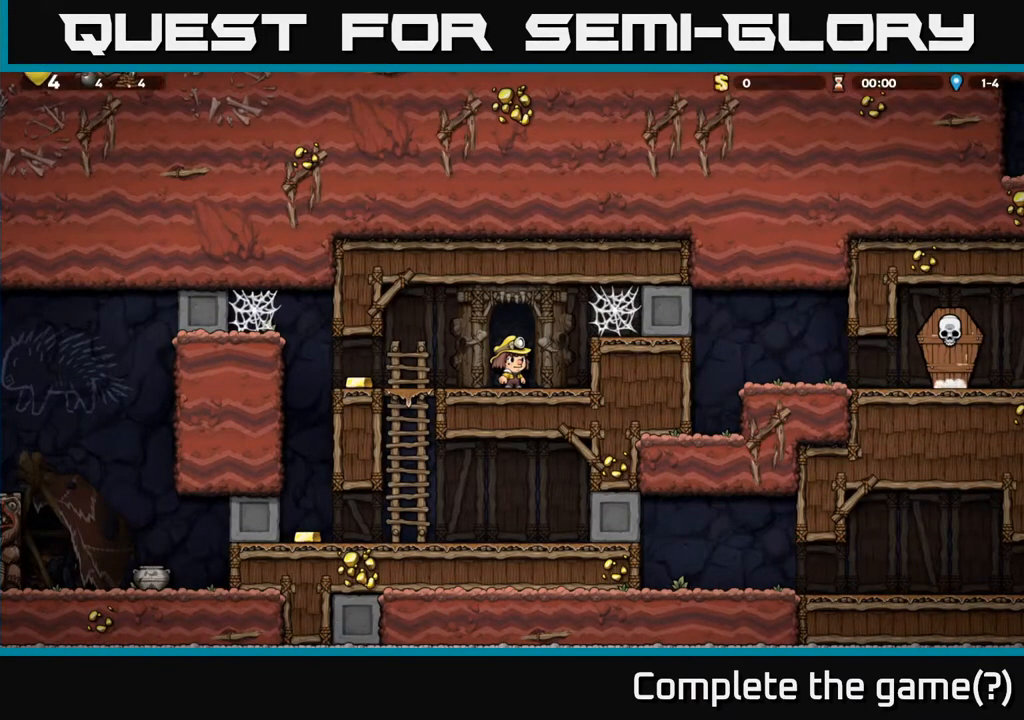
{"buttons": [], "left_stick": "center", "right_stick": "center", "events": []}
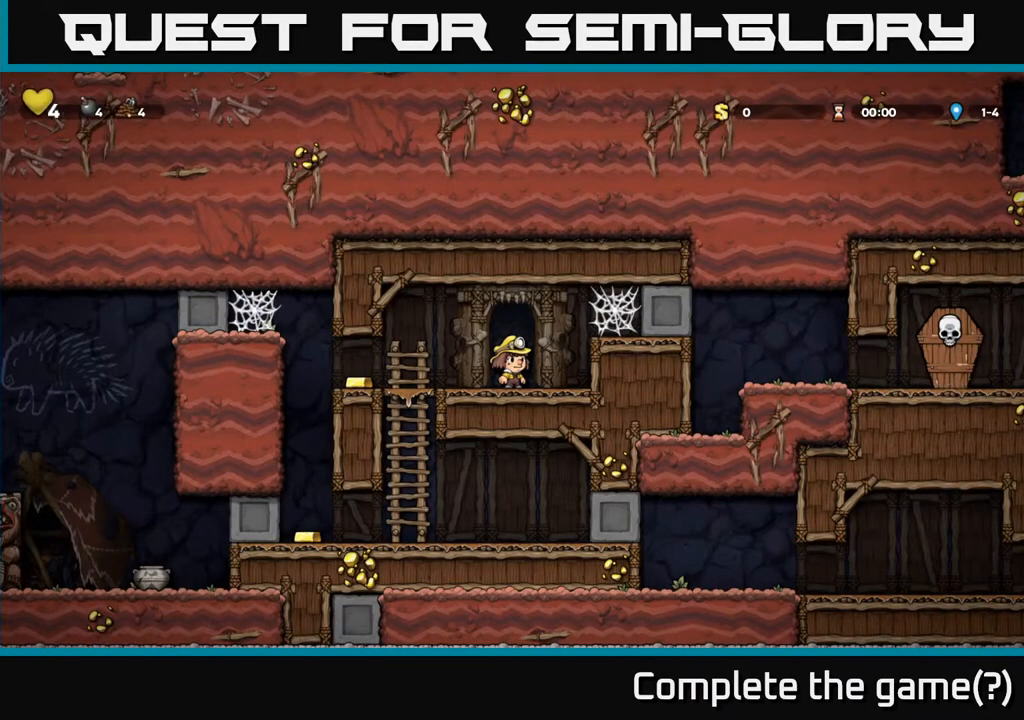
{"buttons": ["A", "DPAD_RIGHT"], "left_stick": "center", "right_stick": "center", "events": [[33, "DPAD_LEFT", "down"], [183, "DPAD_LEFT", "up"], [200, "DPAD_RIGHT", "down"], [383, "A", "down"]]}
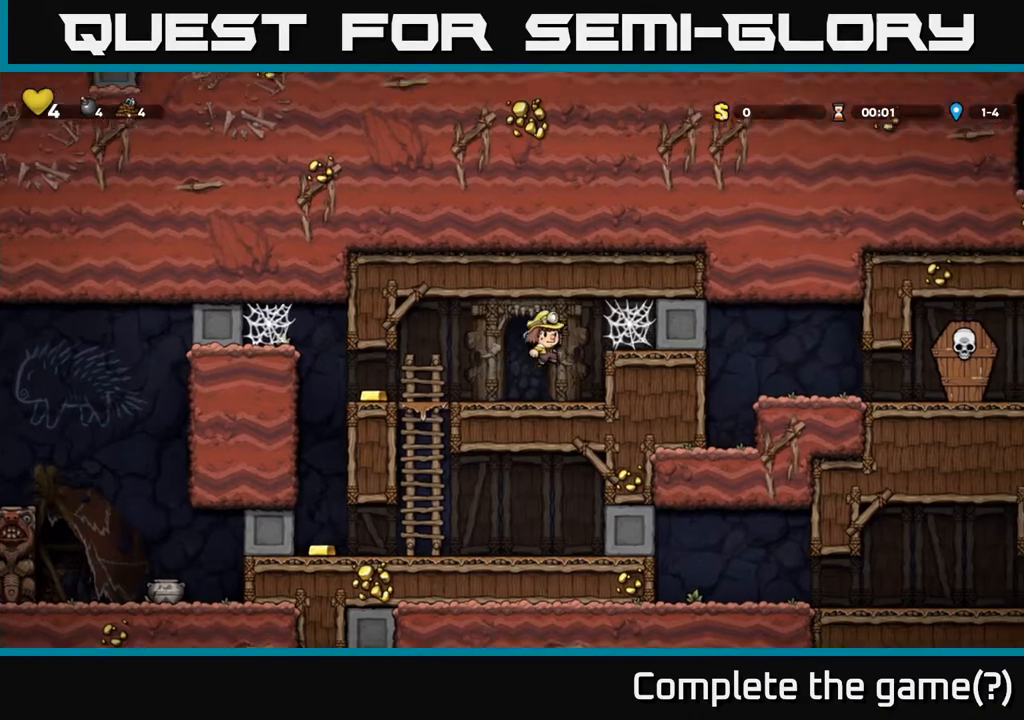
{"buttons": ["A", "DPAD_RIGHT"], "left_stick": "center", "right_stick": "center", "events": [[100, "A", "up"], [283, "A", "down"], [400, "A", "up"], [483, "A", "down"]]}
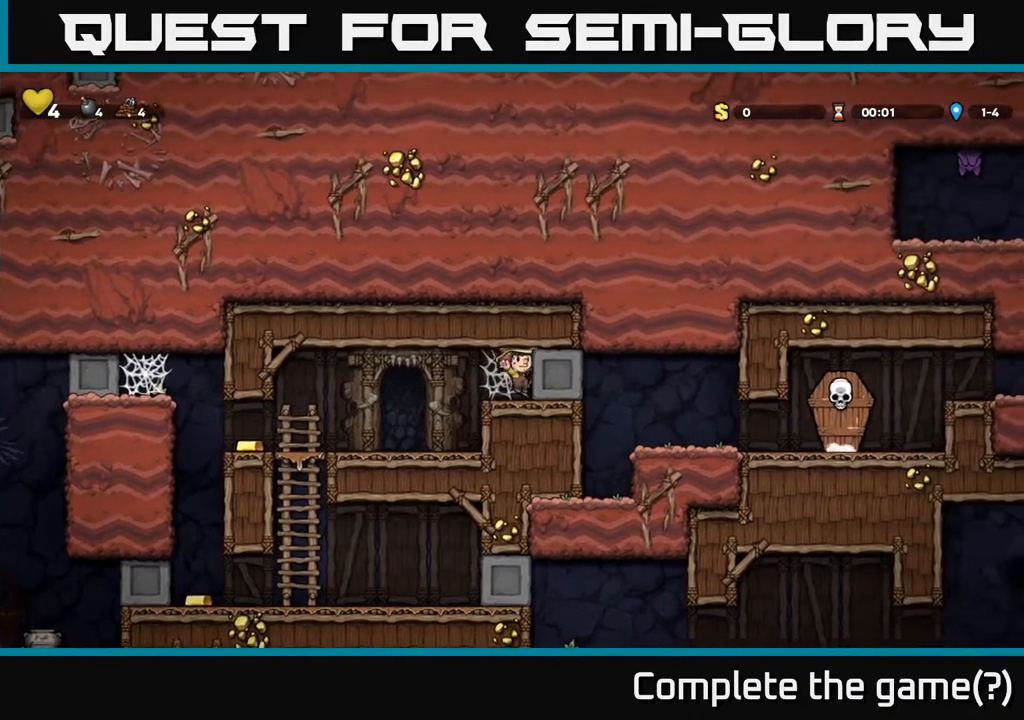
{"buttons": ["A", "DPAD_LEFT"], "left_stick": "center", "right_stick": "center", "events": [[83, "A", "up"], [300, "DPAD_RIGHT", "up"], [333, "DPAD_LEFT", "down"], [500, "A", "down"]]}
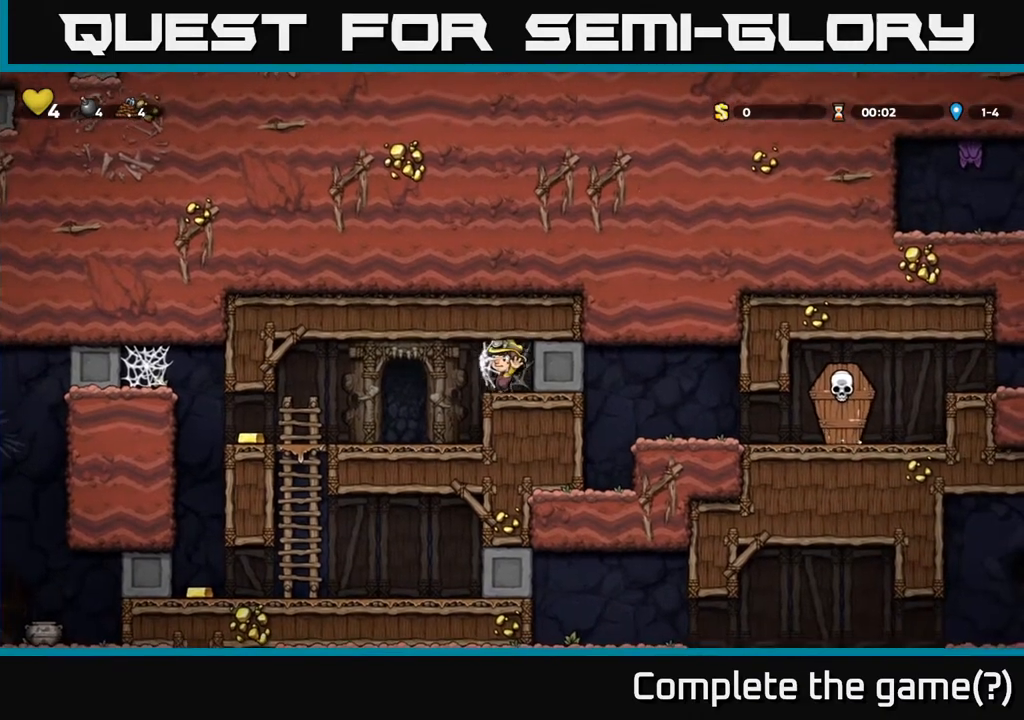
{"buttons": ["DPAD_LEFT"], "left_stick": "center", "right_stick": "center", "events": [[117, "A", "up"]]}
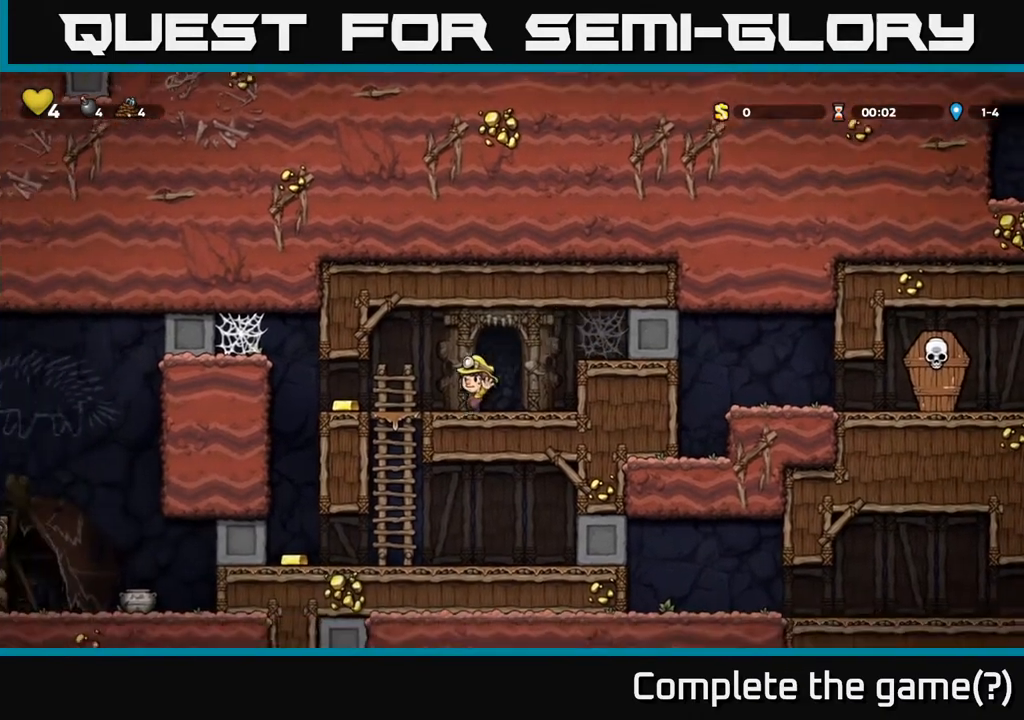
{"buttons": ["DPAD_LEFT"], "left_stick": "center", "right_stick": "center", "events": []}
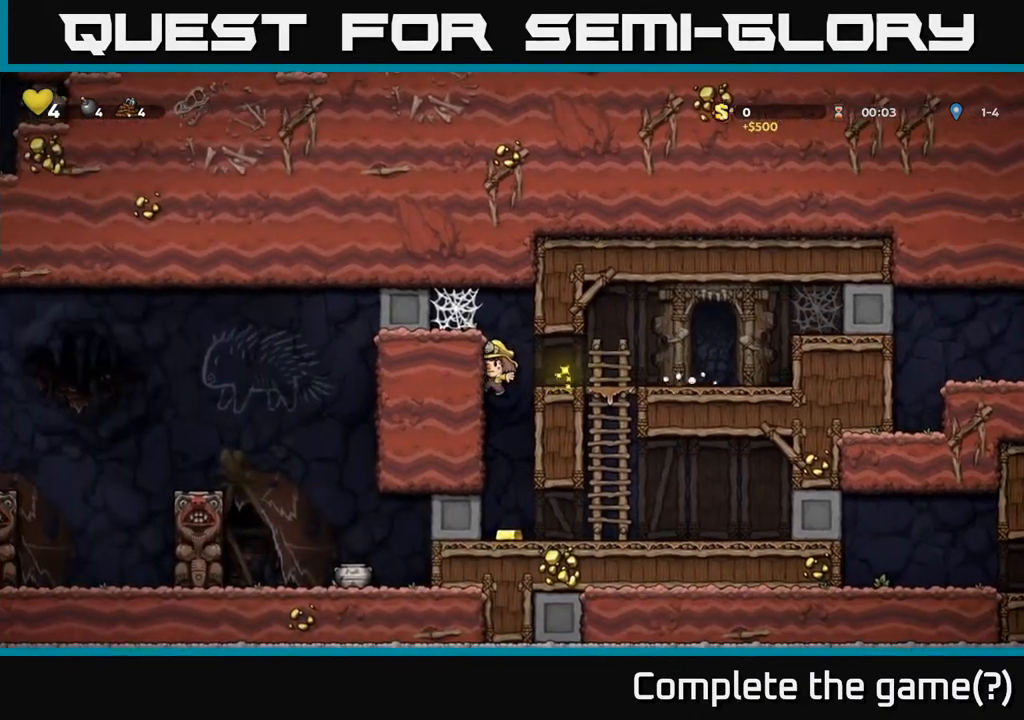
{"buttons": ["DPAD_LEFT"], "left_stick": "center", "right_stick": "center", "events": [[33, "DPAD_LEFT", "up"], [250, "DPAD_RIGHT", "down"], [333, "DPAD_RIGHT", "up"], [367, "DPAD_LEFT", "down"]]}
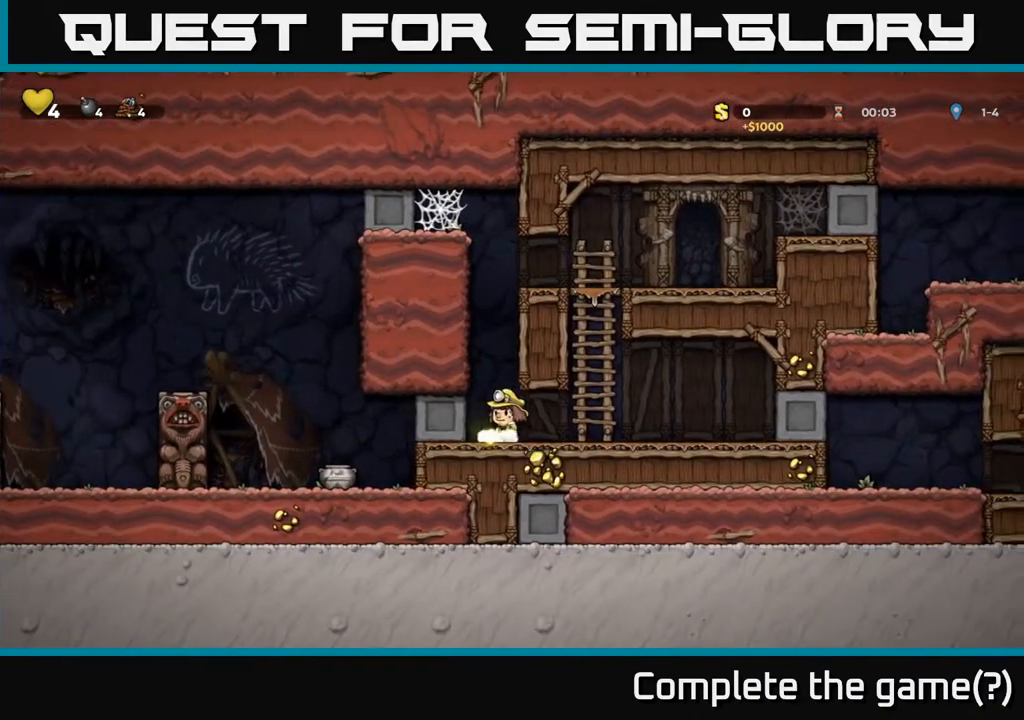
{"buttons": ["DPAD_LEFT"], "left_stick": "center", "right_stick": "center", "events": []}
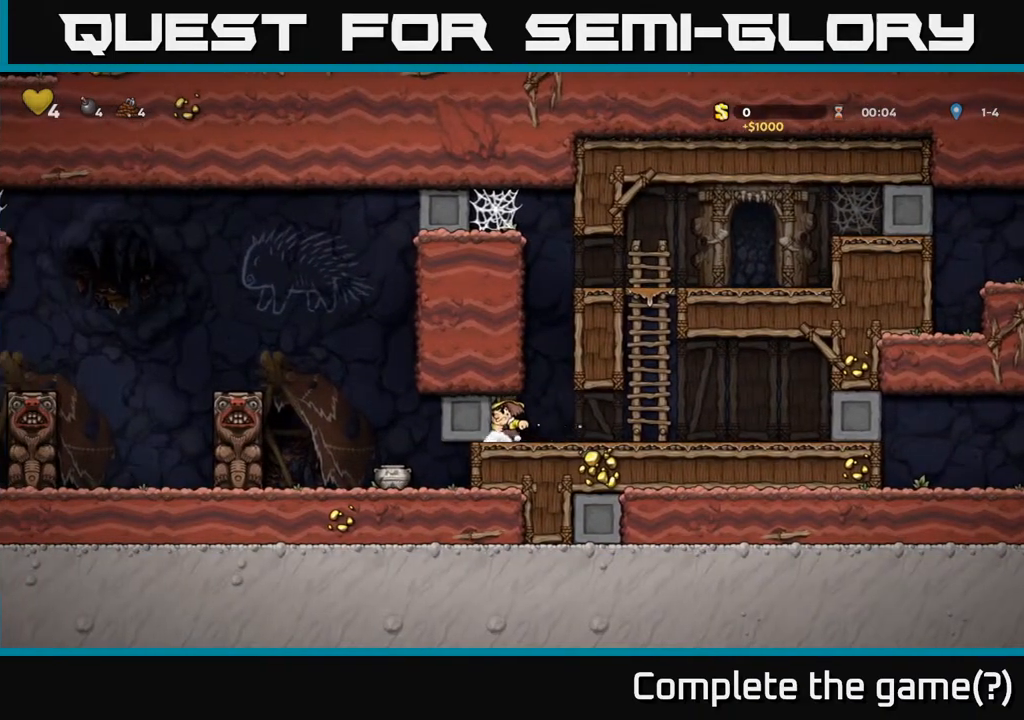
{"buttons": ["DPAD_LEFT"], "left_stick": "center", "right_stick": "center", "events": []}
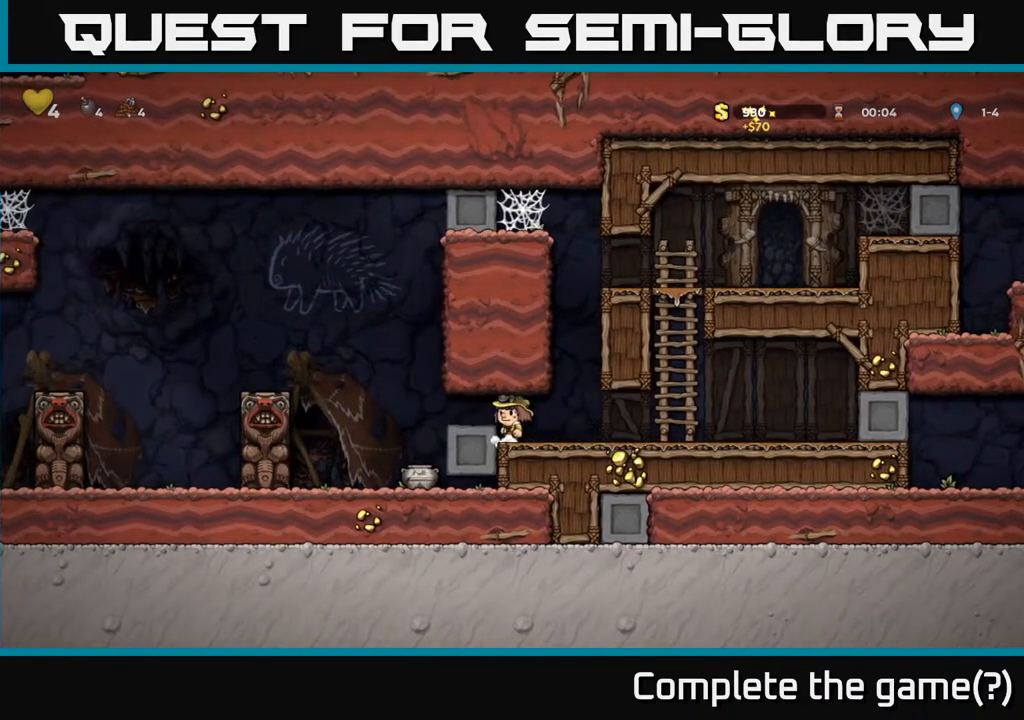
{"buttons": [], "left_stick": "center", "right_stick": "center", "events": [[167, "DPAD_LEFT", "up"]]}
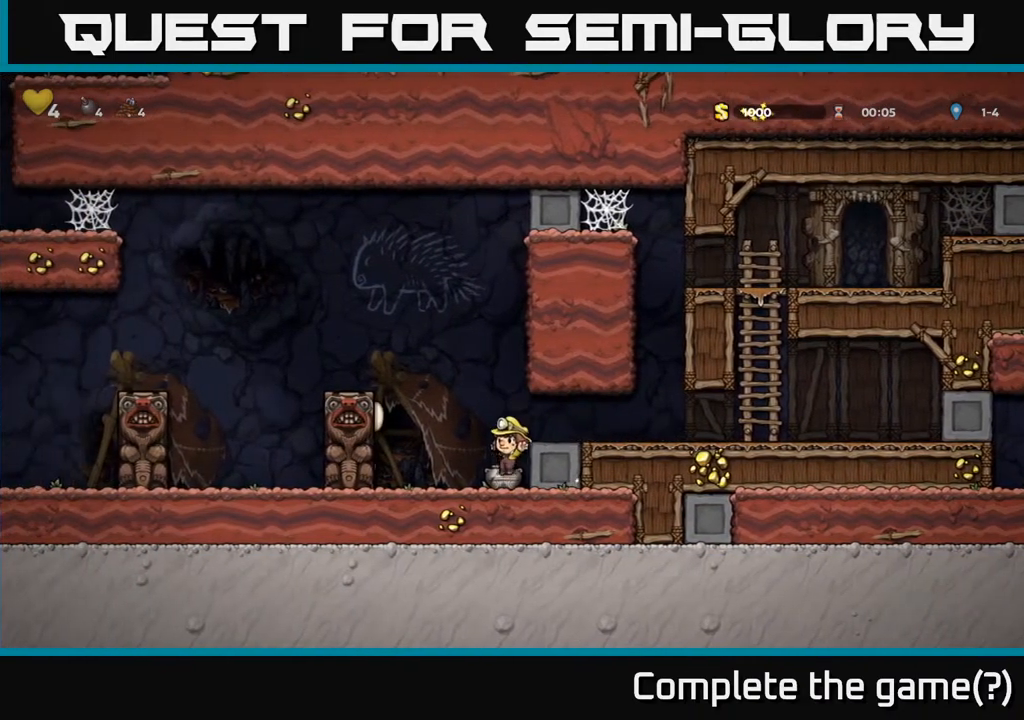
{"buttons": [], "left_stick": "center", "right_stick": "center", "events": [[150, "DPAD_DOWN", "down"], [300, "X", "down"], [433, "X", "up"], [450, "DPAD_DOWN", "up"]]}
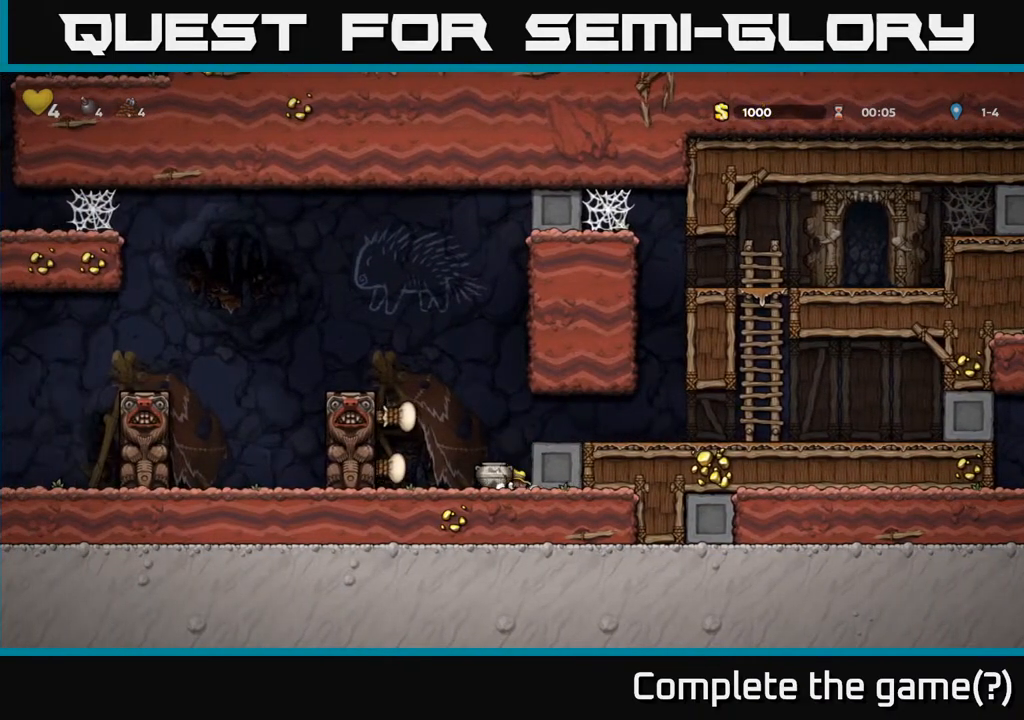
{"buttons": [], "left_stick": "center", "right_stick": "center", "events": [[183, "A", "down"], [283, "A", "up"], [350, "X", "down"], [500, "X", "up"]]}
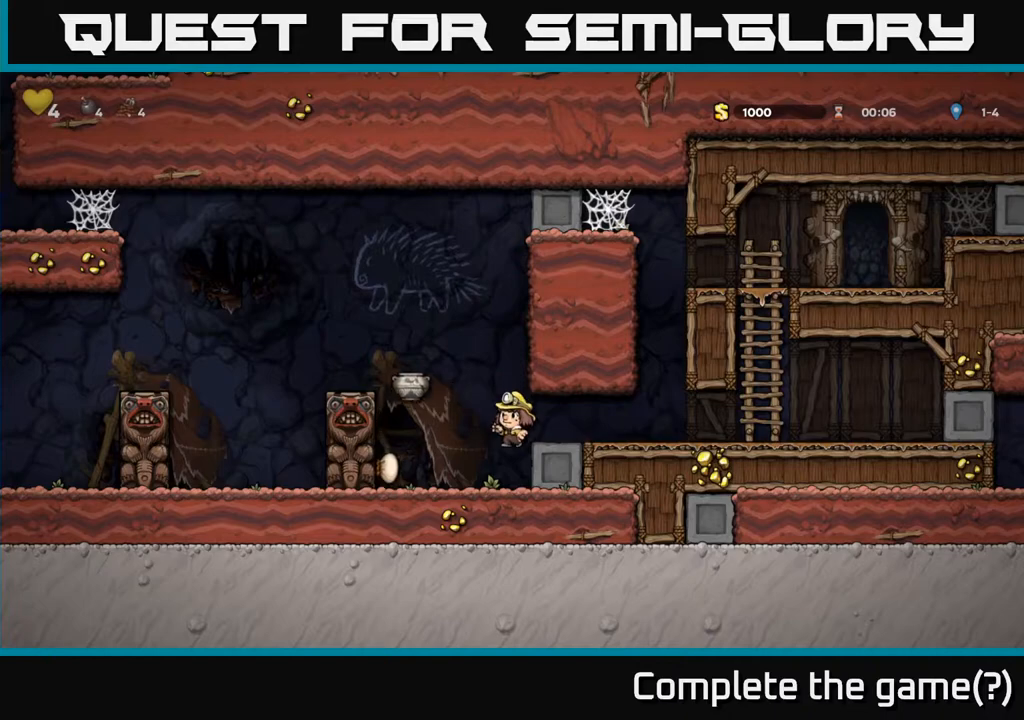
{"buttons": ["DPAD_LEFT"], "left_stick": "center", "right_stick": "center", "events": [[283, "DPAD_LEFT", "down"], [317, "A", "down"], [500, "A", "up"]]}
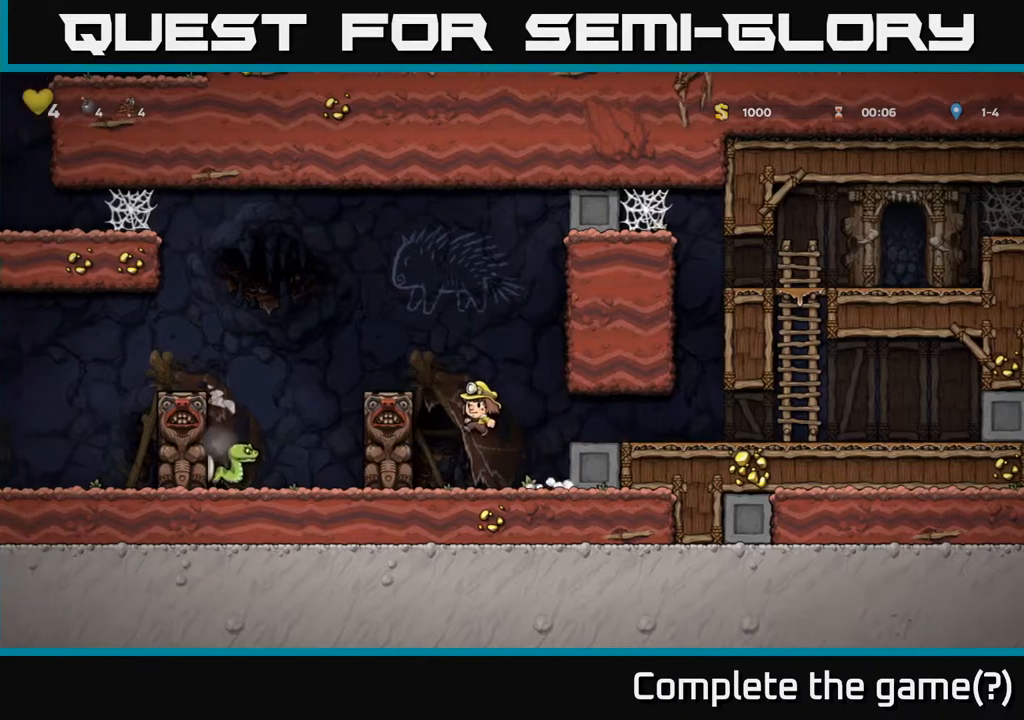
{"buttons": [], "left_stick": "center", "right_stick": "center", "events": [[200, "A", "down"], [350, "A", "up"], [433, "DPAD_LEFT", "up"]]}
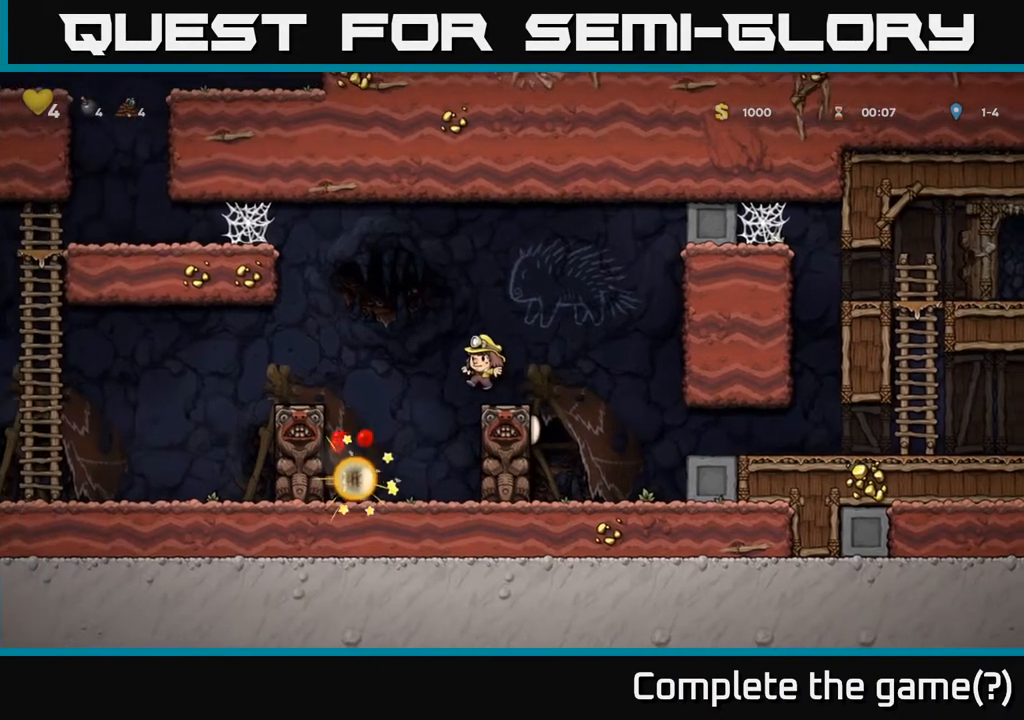
{"buttons": ["A", "DPAD_LEFT"], "left_stick": "center", "right_stick": "center", "events": [[267, "A", "down"], [400, "DPAD_LEFT", "down"]]}
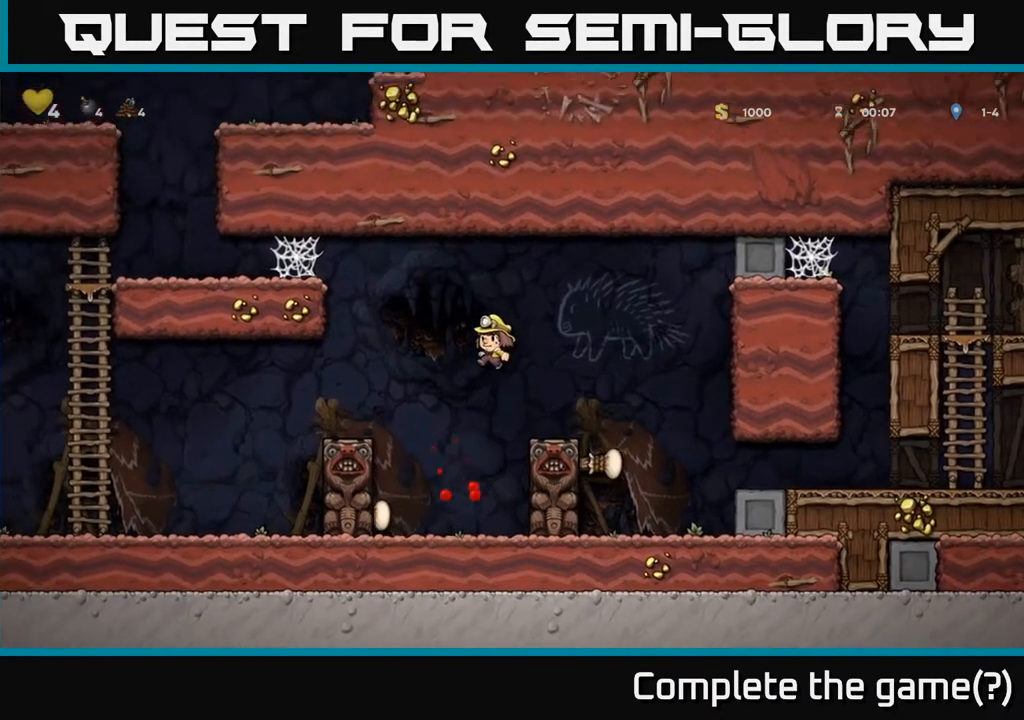
{"buttons": ["DPAD_LEFT"], "left_stick": "center", "right_stick": "center", "events": [[150, "A", "up"]]}
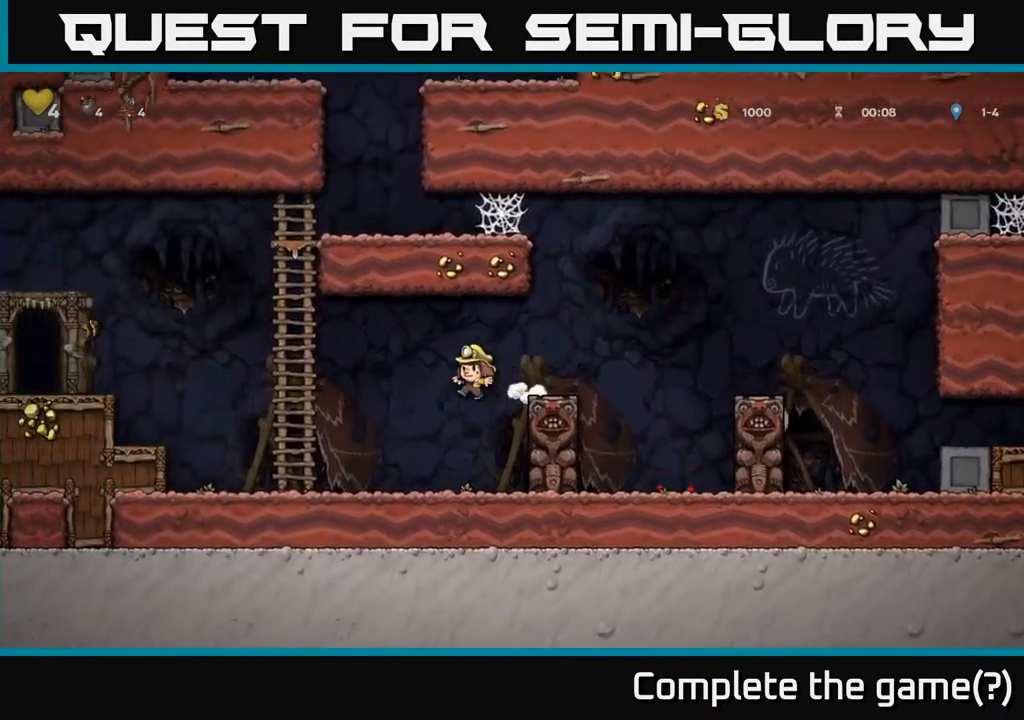
{"buttons": ["A", "DPAD_LEFT"], "left_stick": "center", "right_stick": "center", "events": [[333, "A", "down"]]}
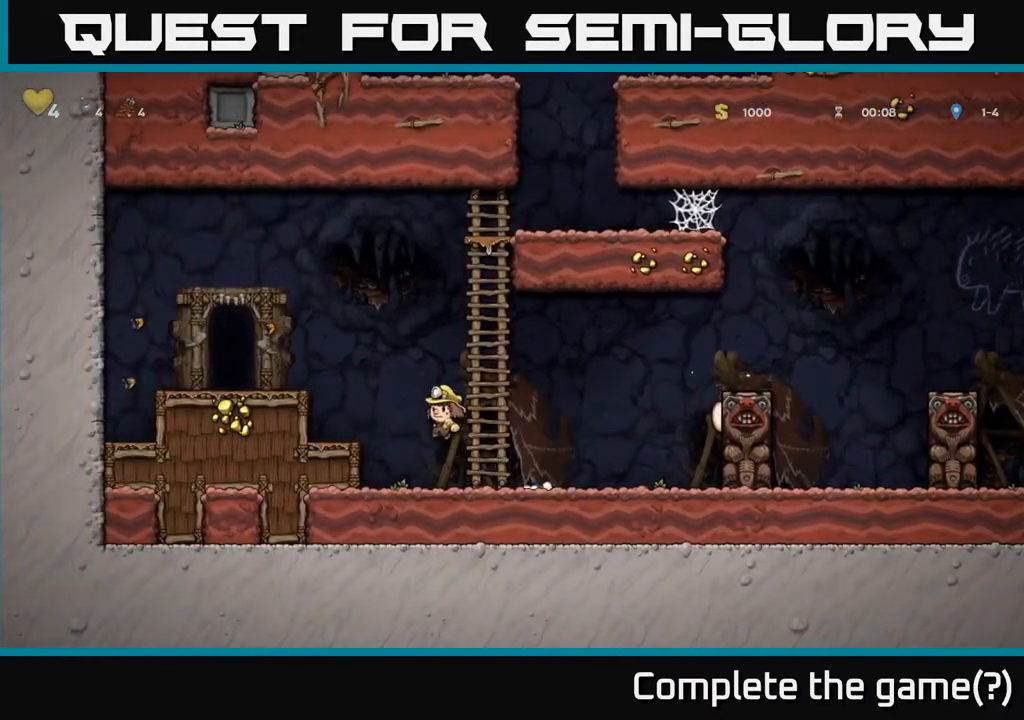
{"buttons": ["DPAD_LEFT"], "left_stick": "center", "right_stick": "center", "events": [[50, "A", "up"], [317, "A", "down"], [450, "A", "up"]]}
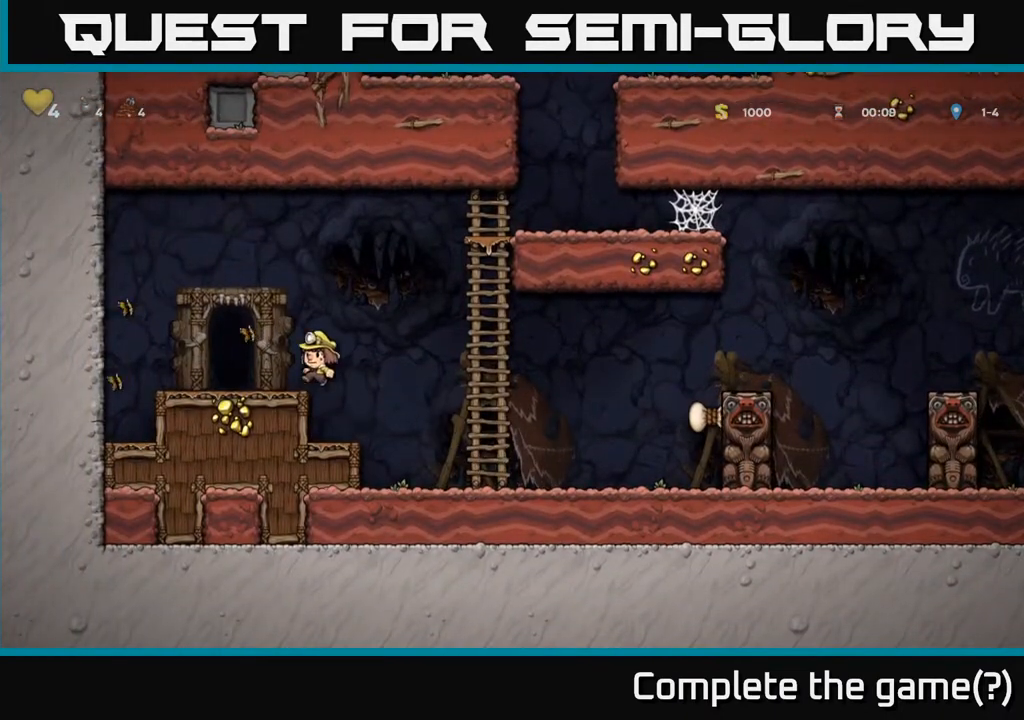
{"buttons": [], "left_stick": "center", "right_stick": "center", "events": [[100, "DPAD_LEFT", "up"], [250, "L2", "down"], [333, "L2", "up"], [433, "L2", "down"], [500, "L2", "up"]]}
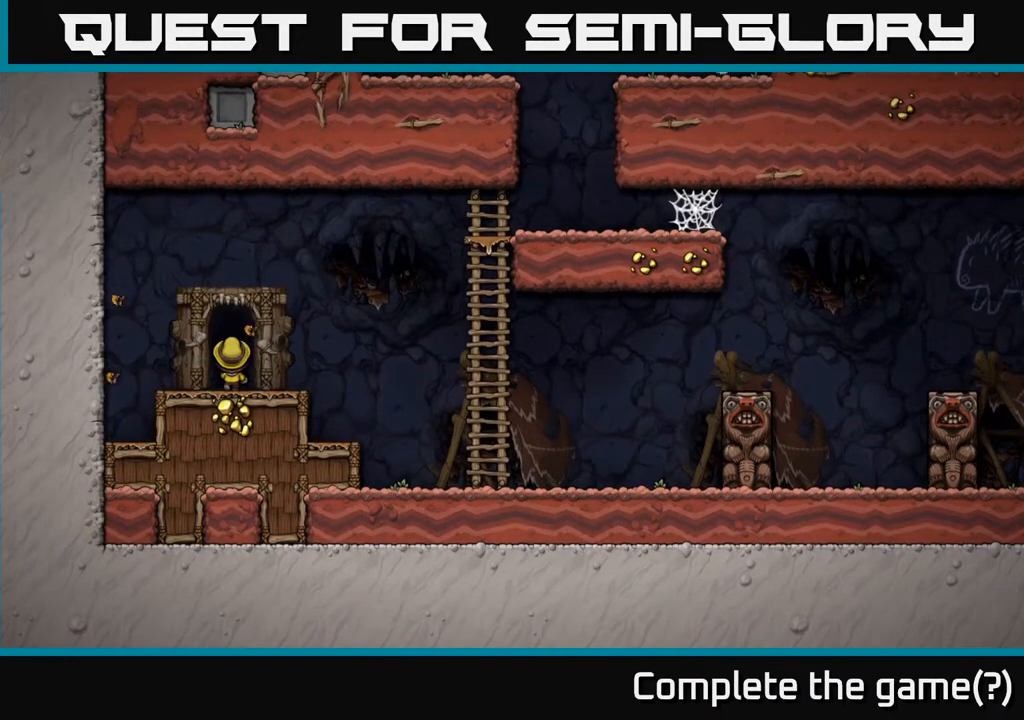
{"buttons": [], "left_stick": "center", "right_stick": "center", "events": [[117, "L2", "down"], [183, "L2", "up"]]}
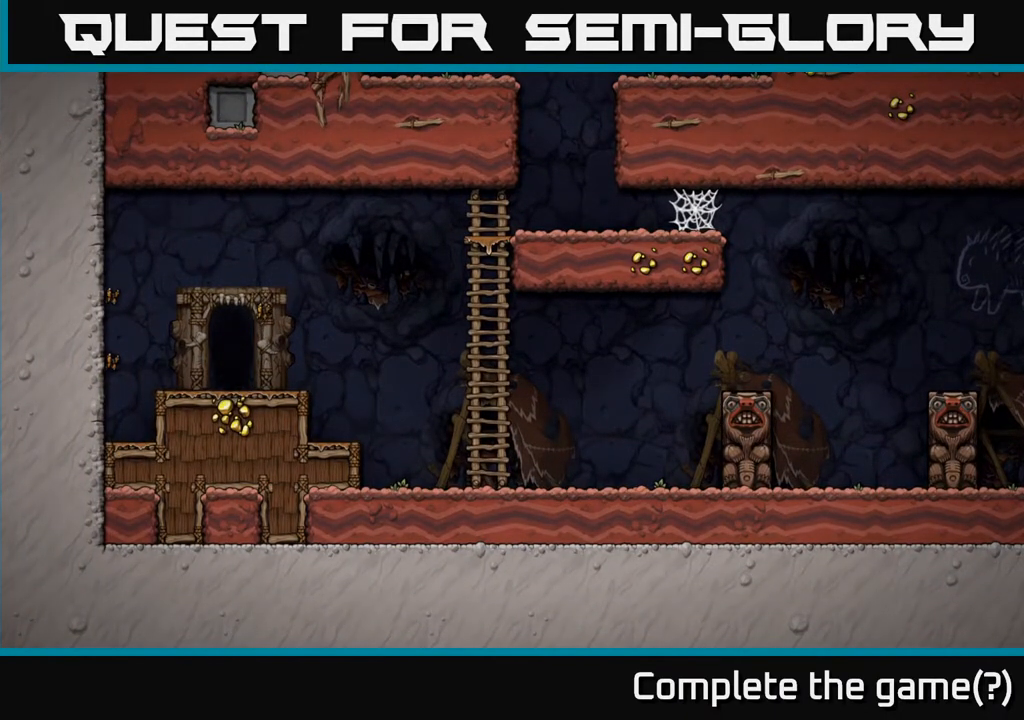
{"buttons": [], "left_stick": "center", "right_stick": "center", "events": []}
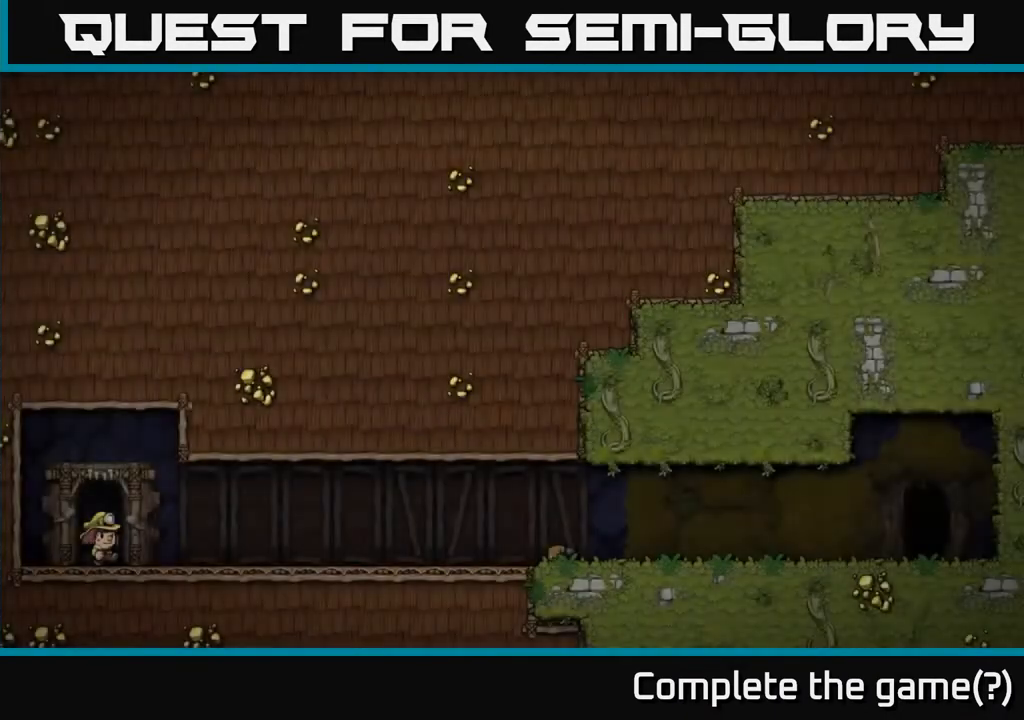
{"buttons": ["DPAD_RIGHT"], "left_stick": "center", "right_stick": "center", "events": [[450, "DPAD_RIGHT", "down"]]}
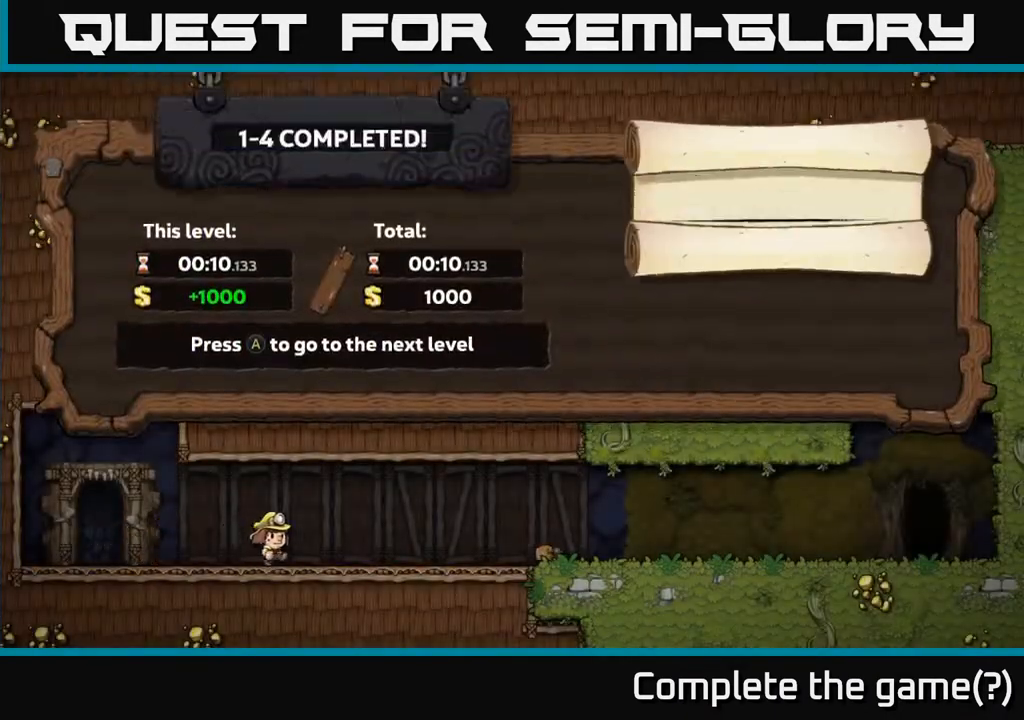
{"buttons": [], "left_stick": "center", "right_stick": "center", "events": [[167, "DPAD_RIGHT", "up"]]}
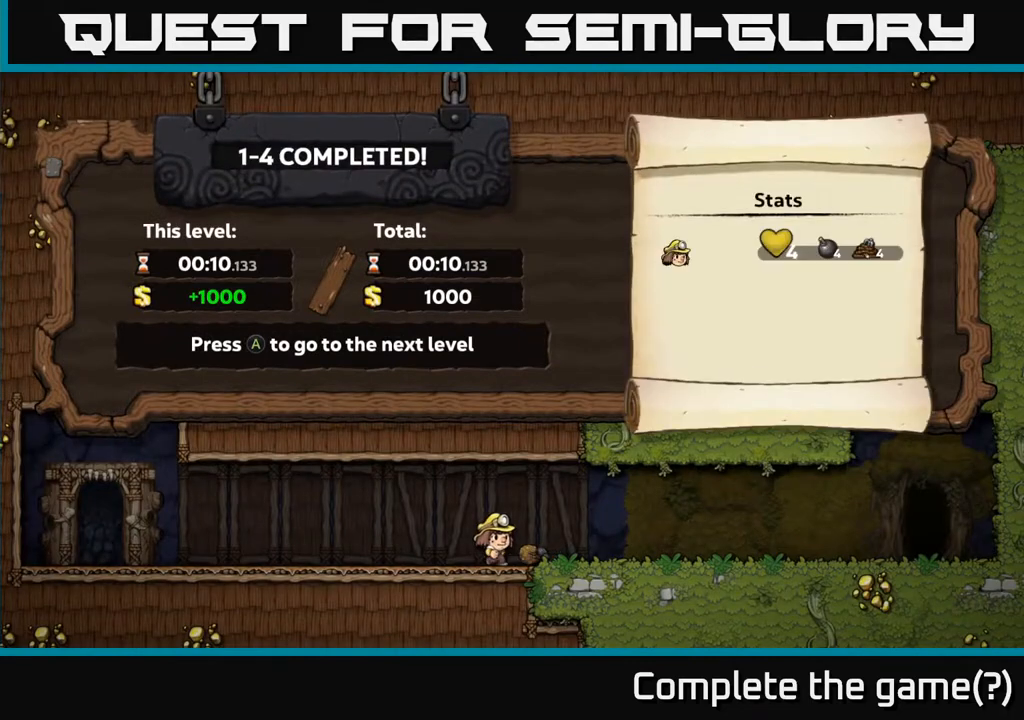
{"buttons": [], "left_stick": "center", "right_stick": "center", "events": [[150, "A", "down"], [283, "A", "up"]]}